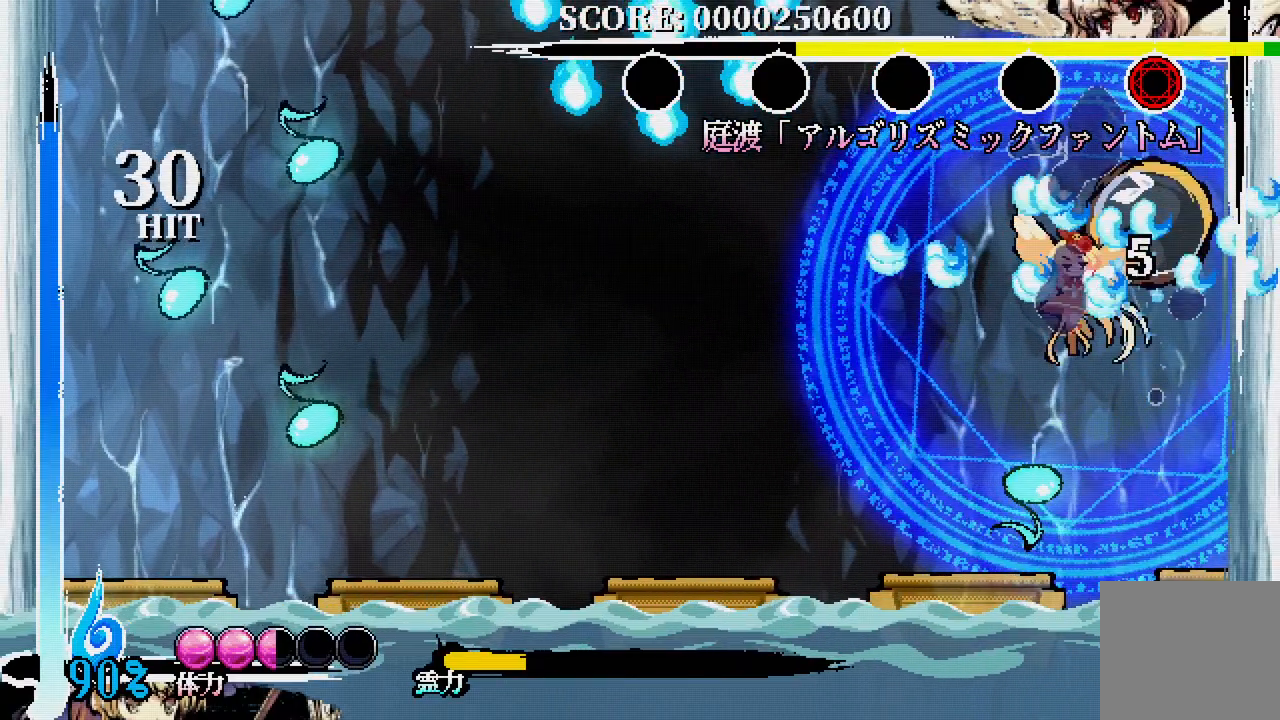
Gameplay with a controller (Xbox layout); each line is a JSON object with the inputs held at the frame after it. "events" lists button and stick changes between this image and that frame as [ms after this image, input, new state], when the widget could be followed in between. Not read: DPAD_LEFT DPAD_UP L3 R3.
{"buttons": ["DPAD_DOWN"], "left_stick": "center", "right_stick": "center", "events": [[67, "A", "up"], [133, "A", "down"], [233, "A", "up"], [283, "A", "down"], [383, "A", "up"]]}
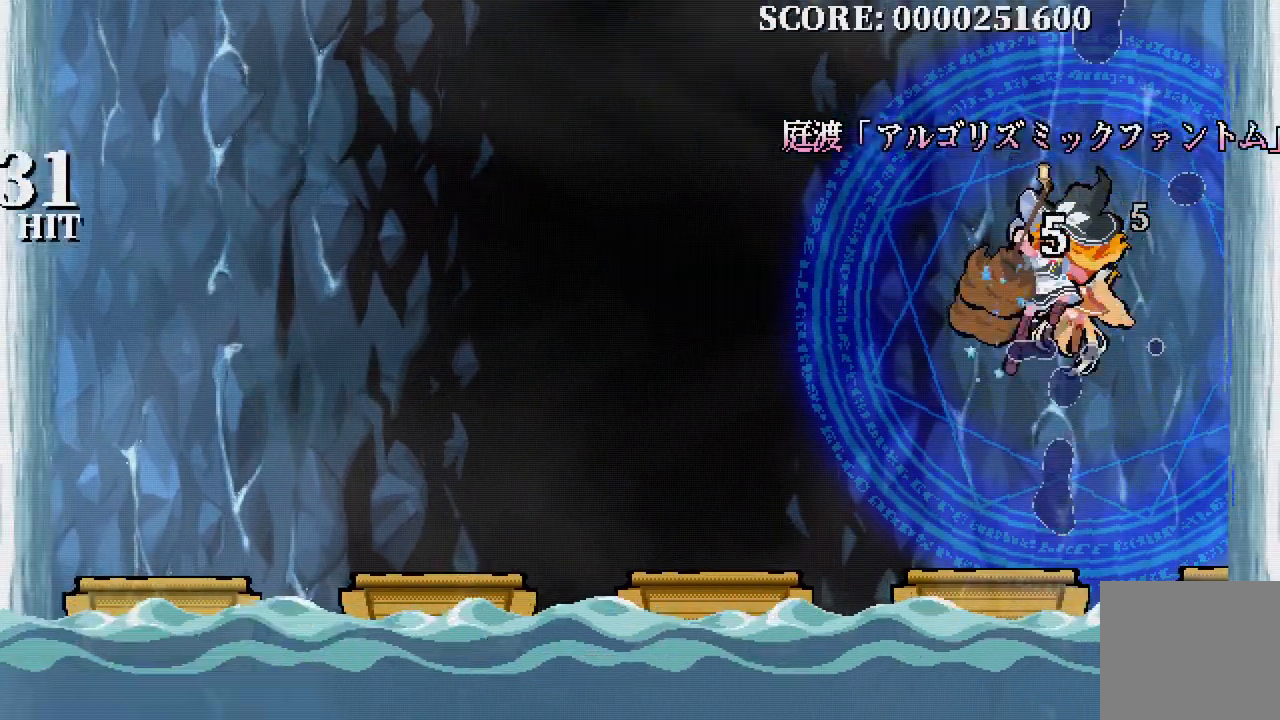
{"buttons": [], "left_stick": "center", "right_stick": "center", "events": [[33, "DPAD_DOWN", "up"]]}
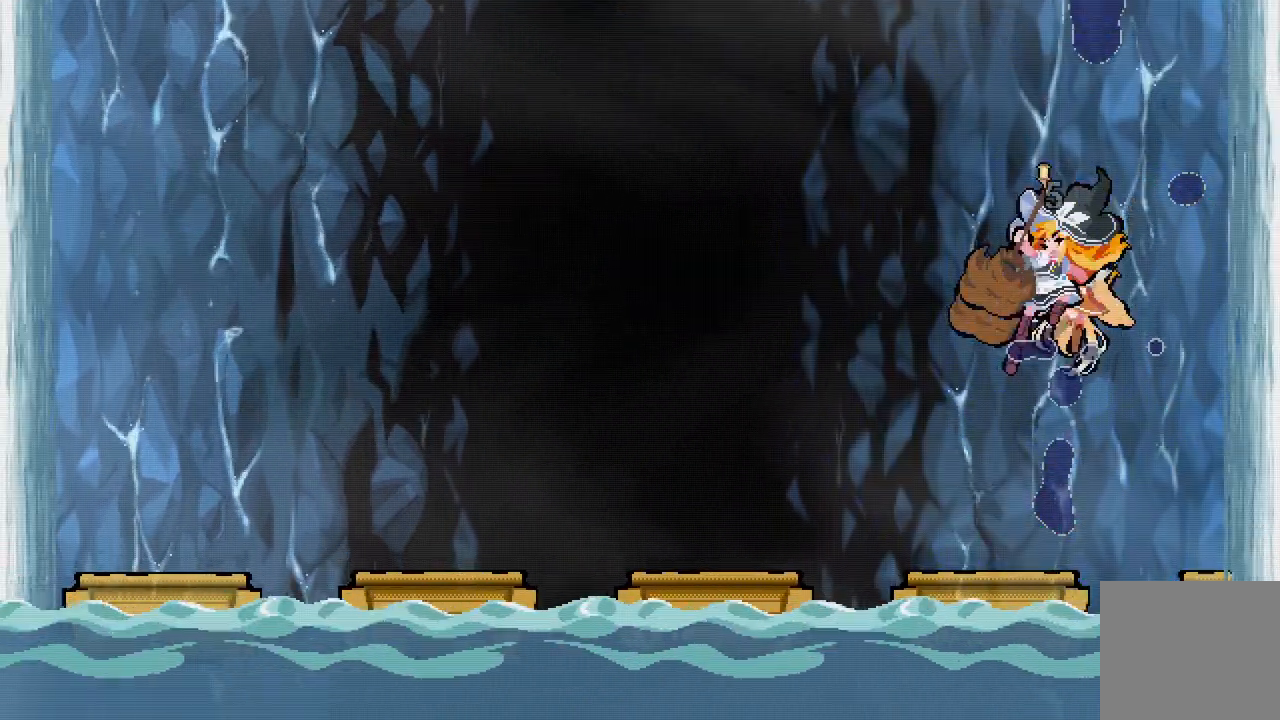
{"buttons": [], "left_stick": "center", "right_stick": "center", "events": []}
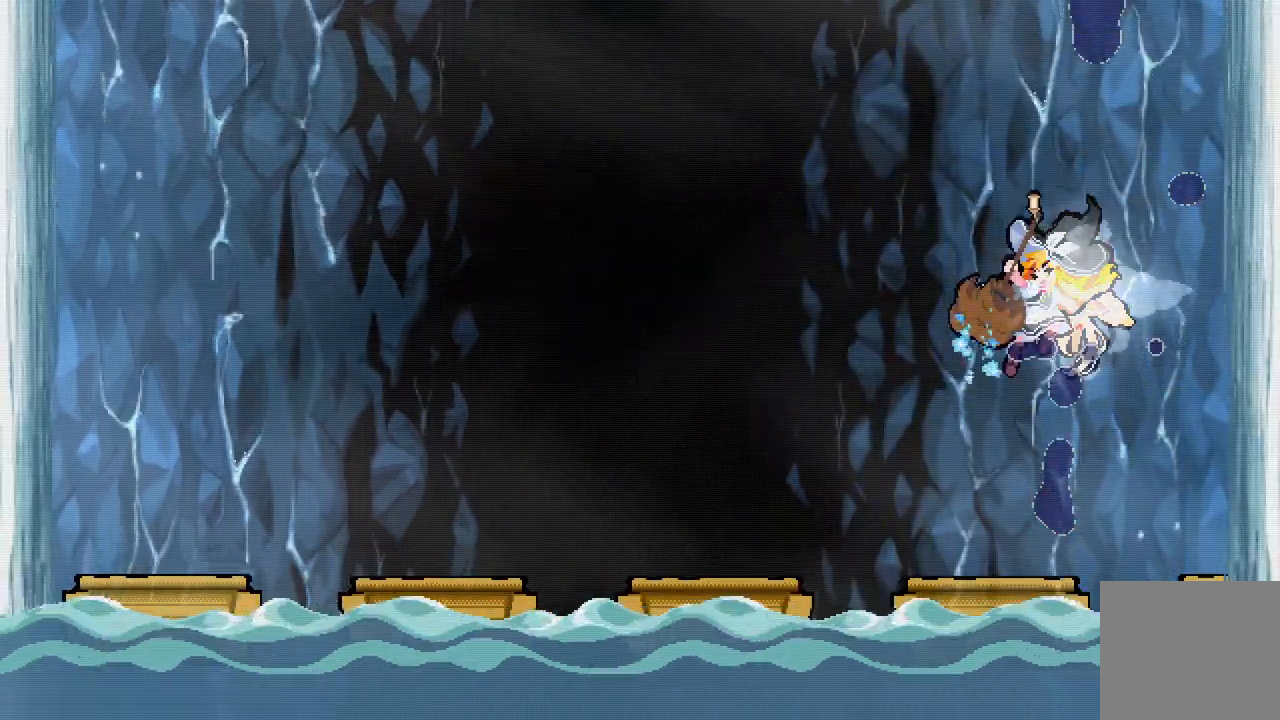
{"buttons": [], "left_stick": "center", "right_stick": "center", "events": []}
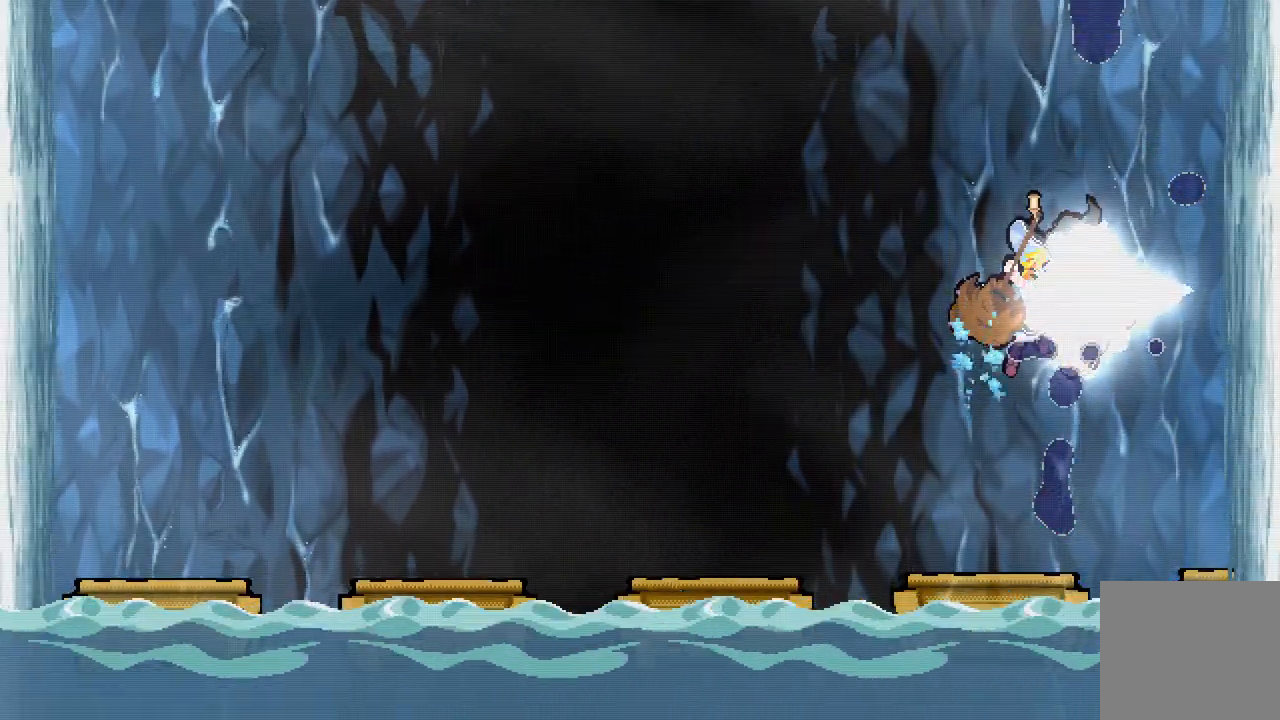
{"buttons": [], "left_stick": "center", "right_stick": "center", "events": []}
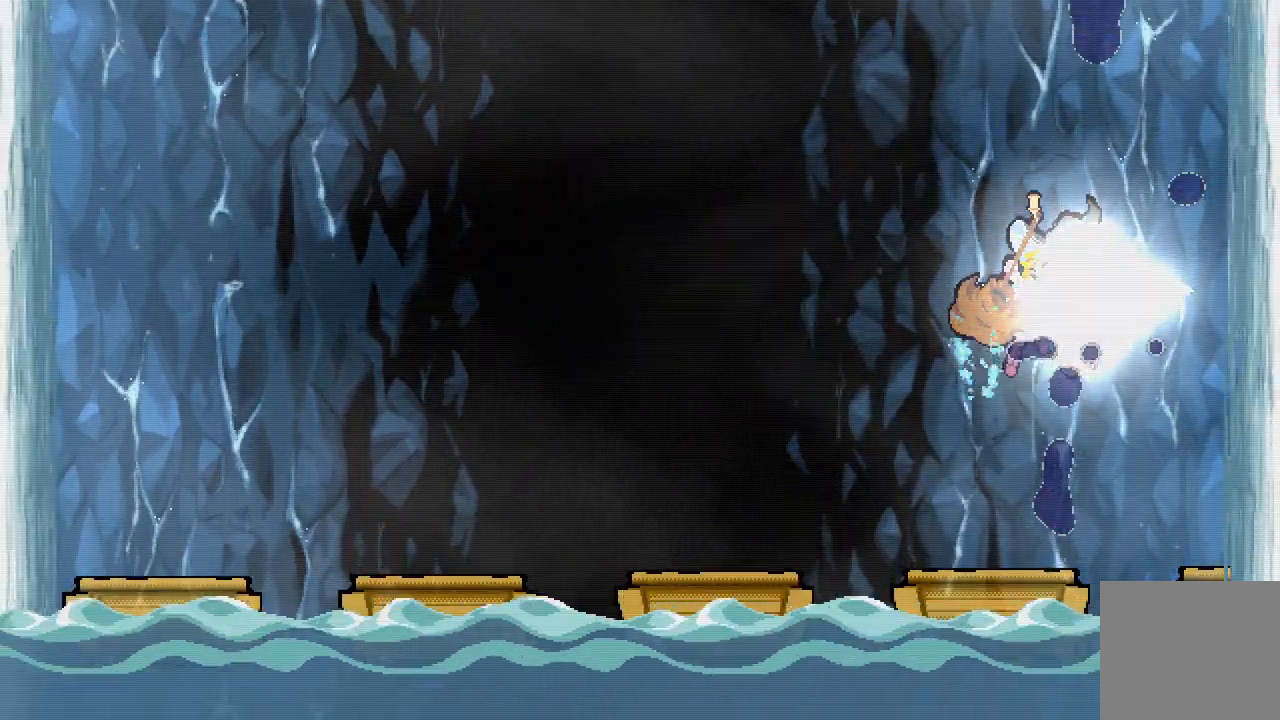
{"buttons": [], "left_stick": "center", "right_stick": "center", "events": []}
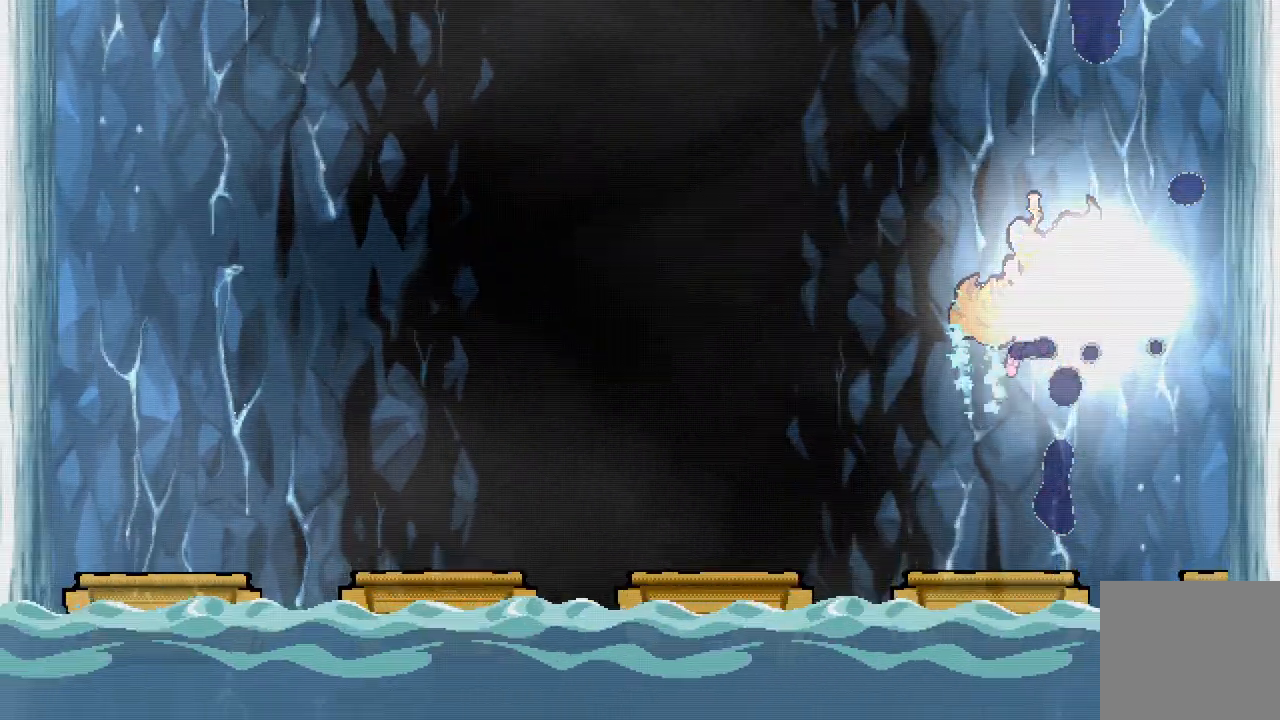
{"buttons": [], "left_stick": "center", "right_stick": "center", "events": []}
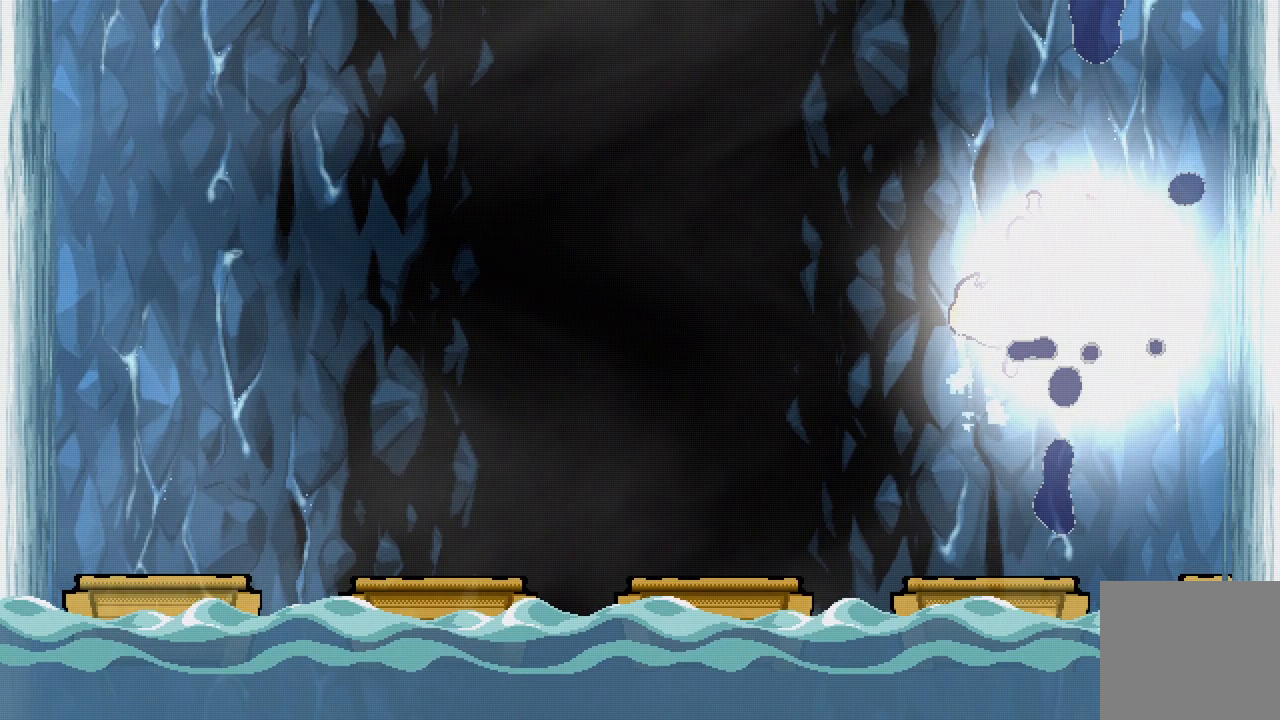
{"buttons": [], "left_stick": "center", "right_stick": "center", "events": []}